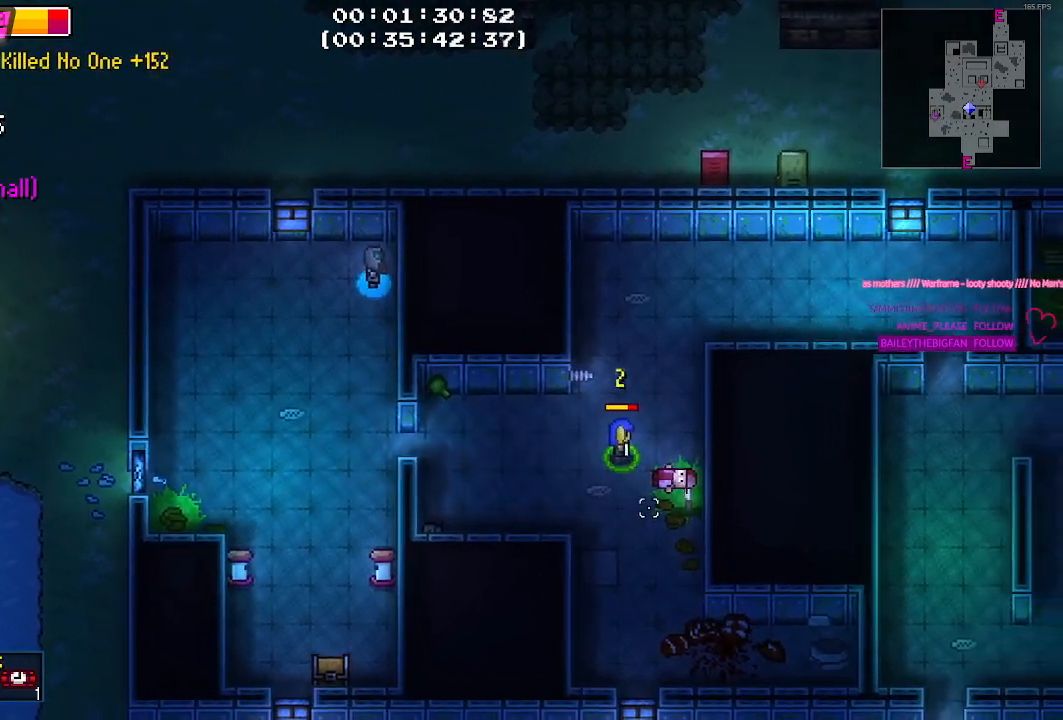
Gameplay with keyboard and mouse; each line is a JSON object with the keys held at the frame after it. "events" lists presses ("down") and releases ("up") of "1", "2", "3", "4", "5", "a", "alt", "c", "caps_lock", "ctrl", "d", "e", "g", "q", "r", "s", "shift", "space", "t", "tab", "v", "w", "x" and "z" between this image and that frame as [ms after this image, input, new state], when the widget could be followed in between. No other keys are recorded. Mouse buttons are not recorded. Not read: f mouse_move.
{"keys": ["w"], "events": [[217, "d", "up"], [434, "w", "down"]]}
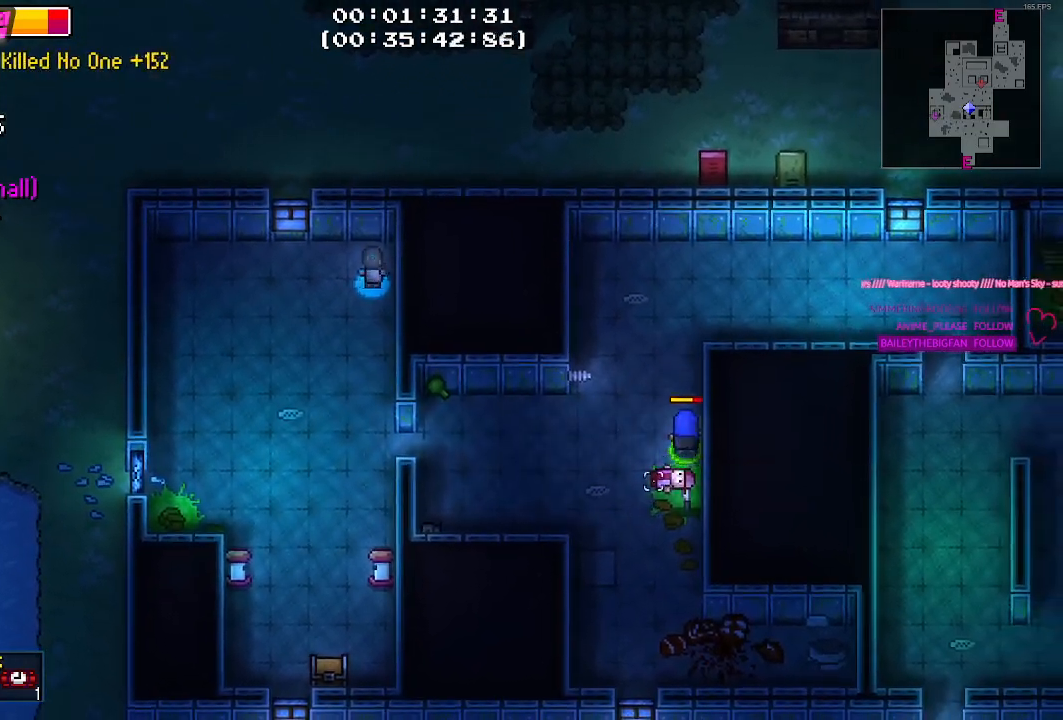
{"keys": ["a", "s"], "events": [[350, "w", "up"], [500, "a", "down"], [500, "s", "down"]]}
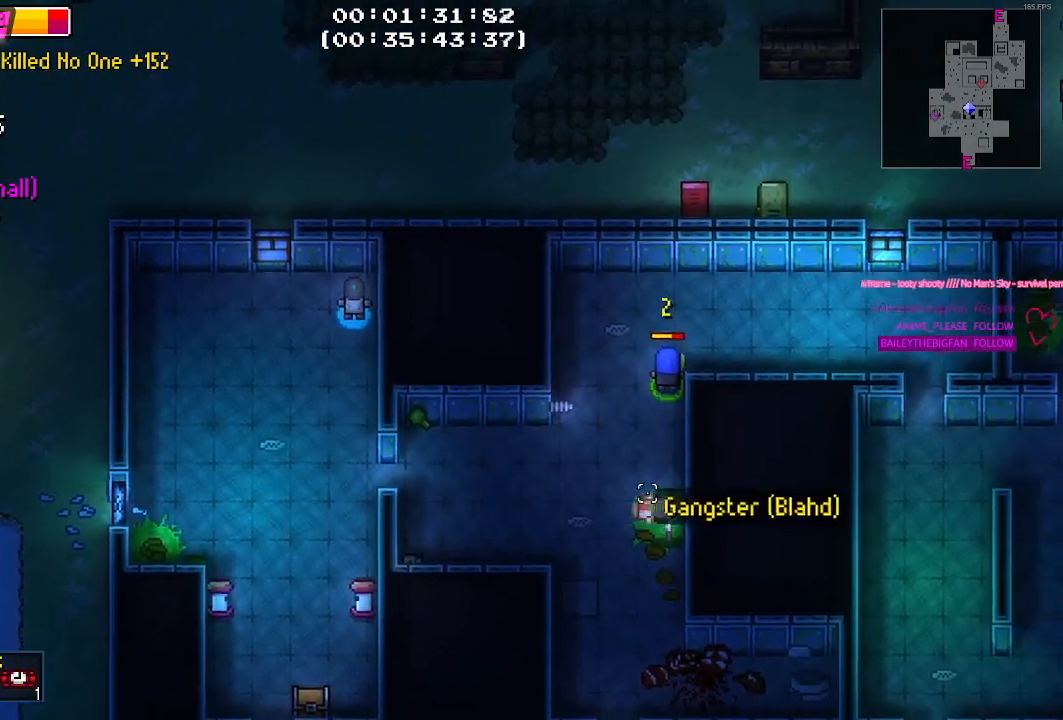
{"keys": ["a", "s"], "events": [[134, "a", "up"], [434, "a", "down"]]}
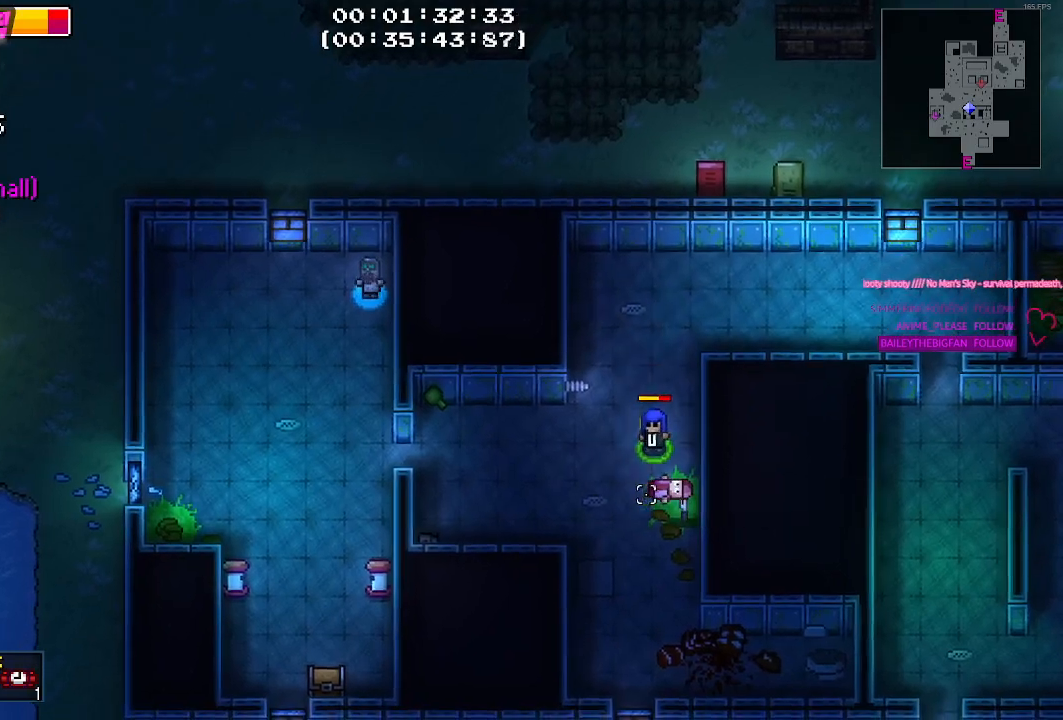
{"keys": ["s"], "events": [[67, "a", "up"], [250, "a", "down"], [450, "a", "up"]]}
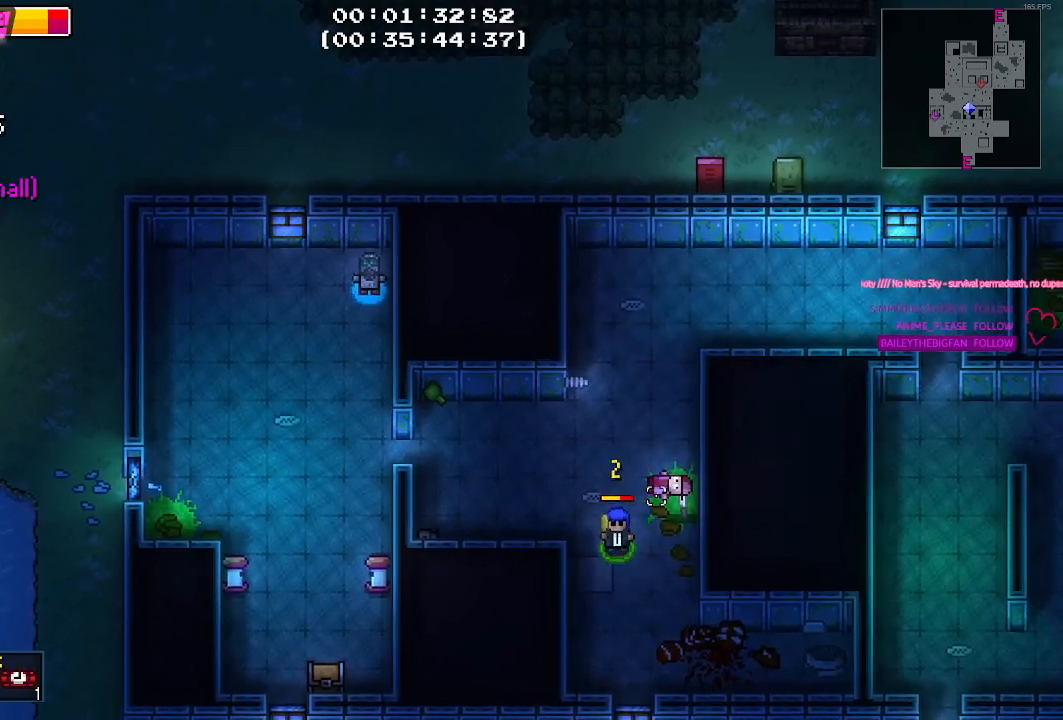
{"keys": ["w"], "events": [[84, "a", "down"], [184, "a", "up"], [217, "s", "up"], [450, "w", "down"]]}
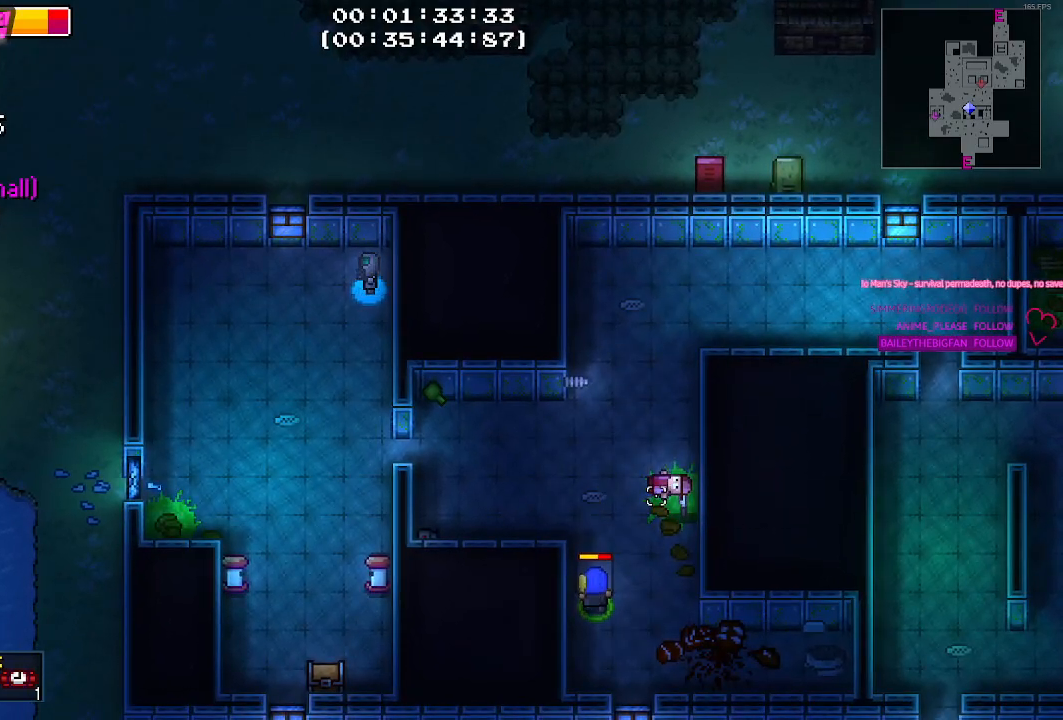
{"keys": ["d"], "events": [[200, "w", "up"], [384, "d", "down"]]}
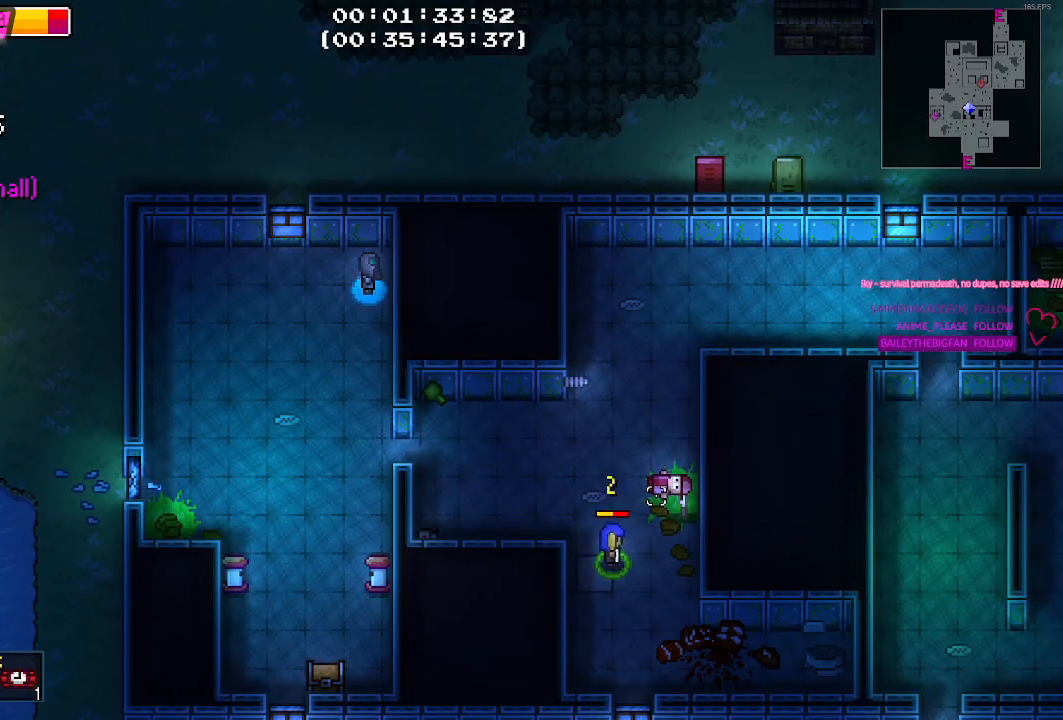
{"keys": ["w"], "events": [[17, "d", "up"], [67, "w", "down"]]}
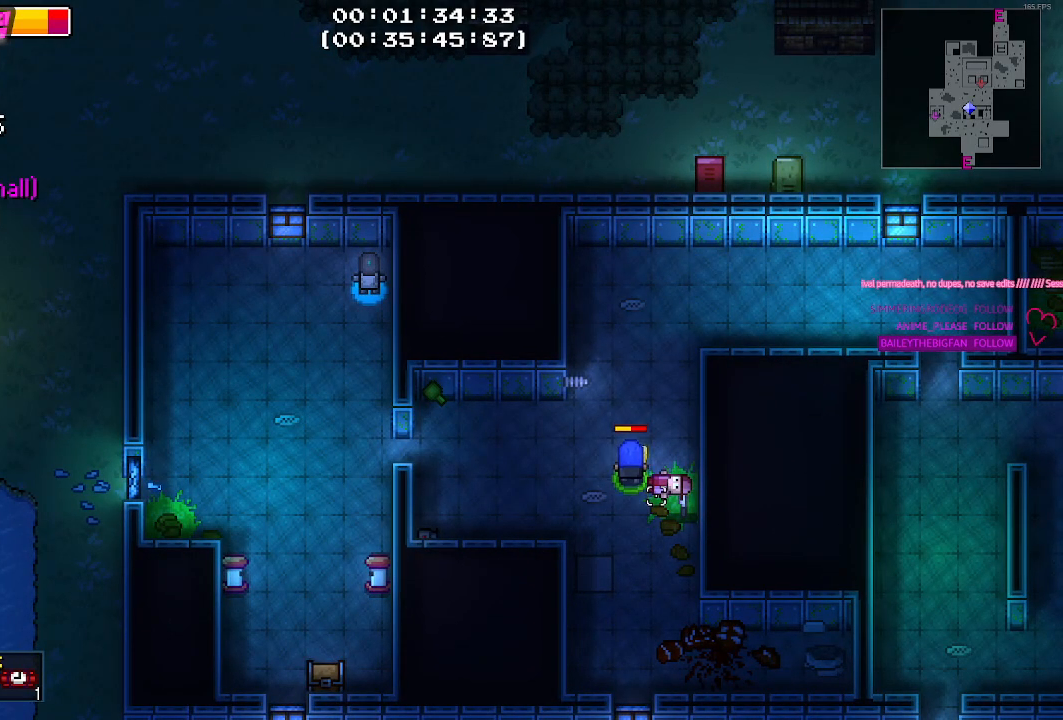
{"keys": ["d", "w"], "events": [[84, "d", "down"]]}
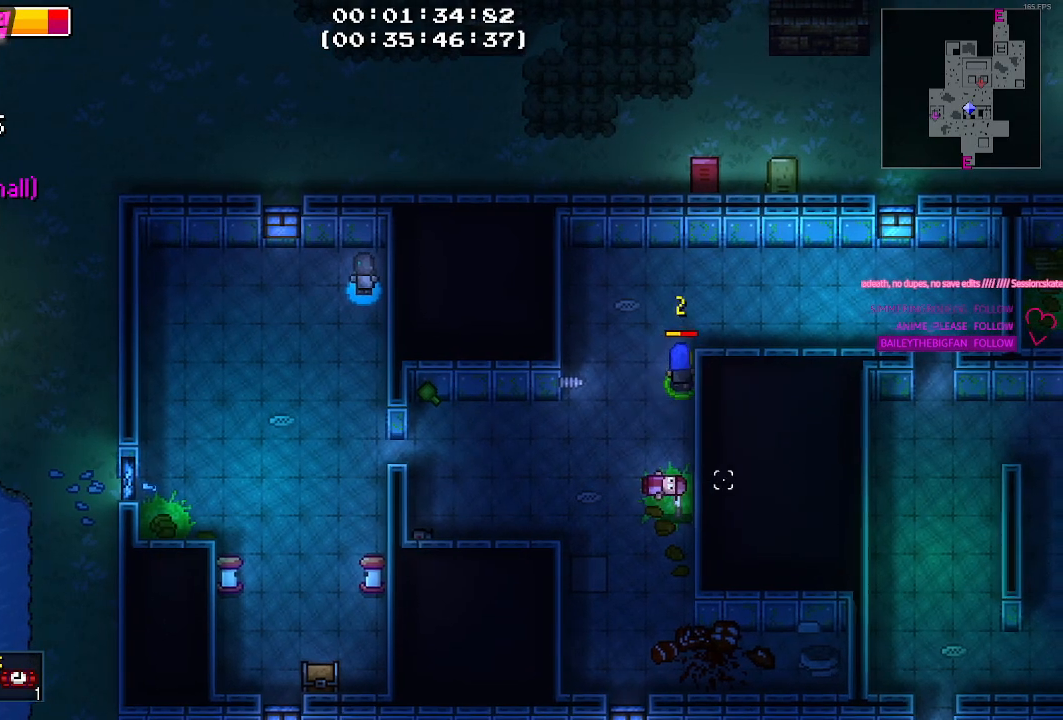
{"keys": ["d"], "events": [[184, "w", "up"]]}
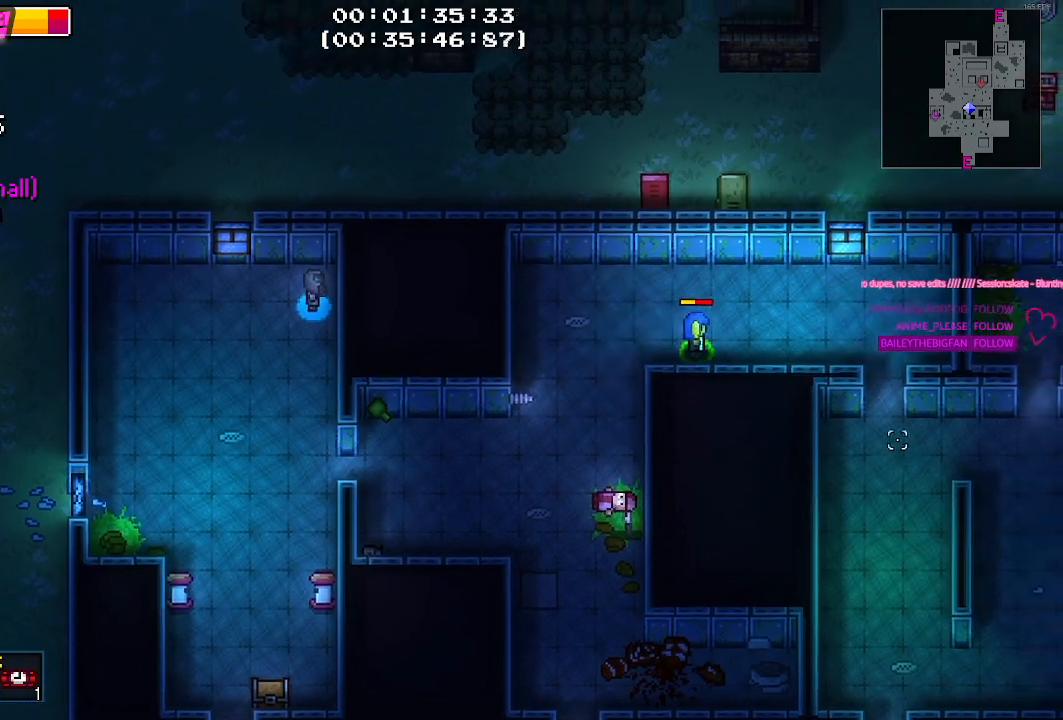
{"keys": ["d"], "events": []}
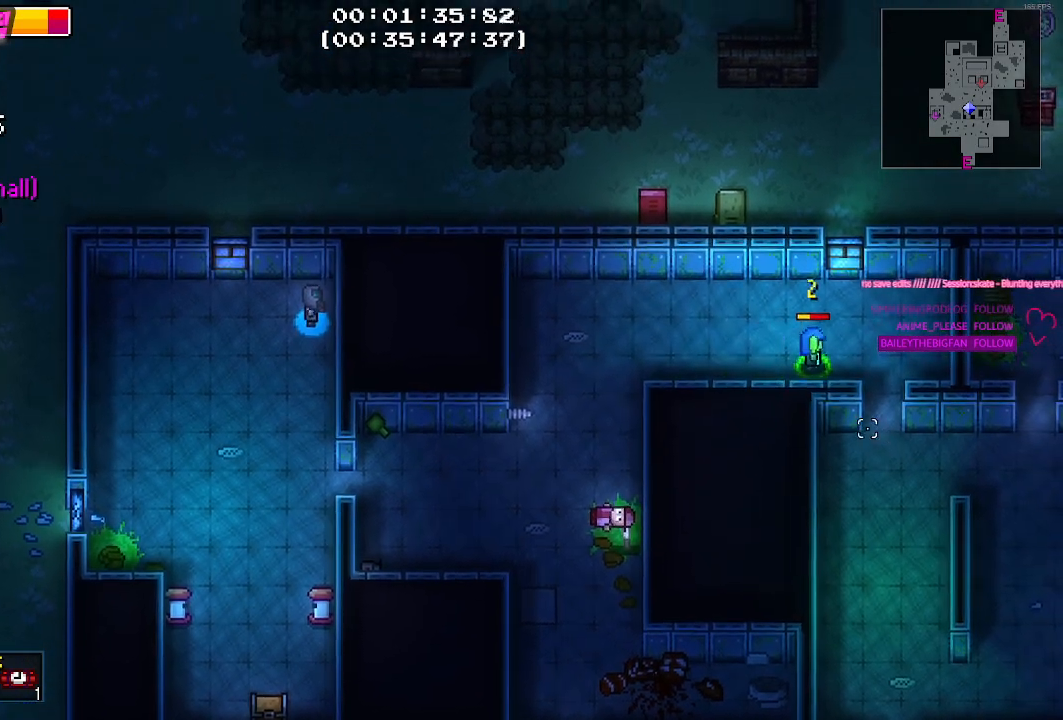
{"keys": ["s"], "events": [[167, "s", "down"], [267, "d", "up"]]}
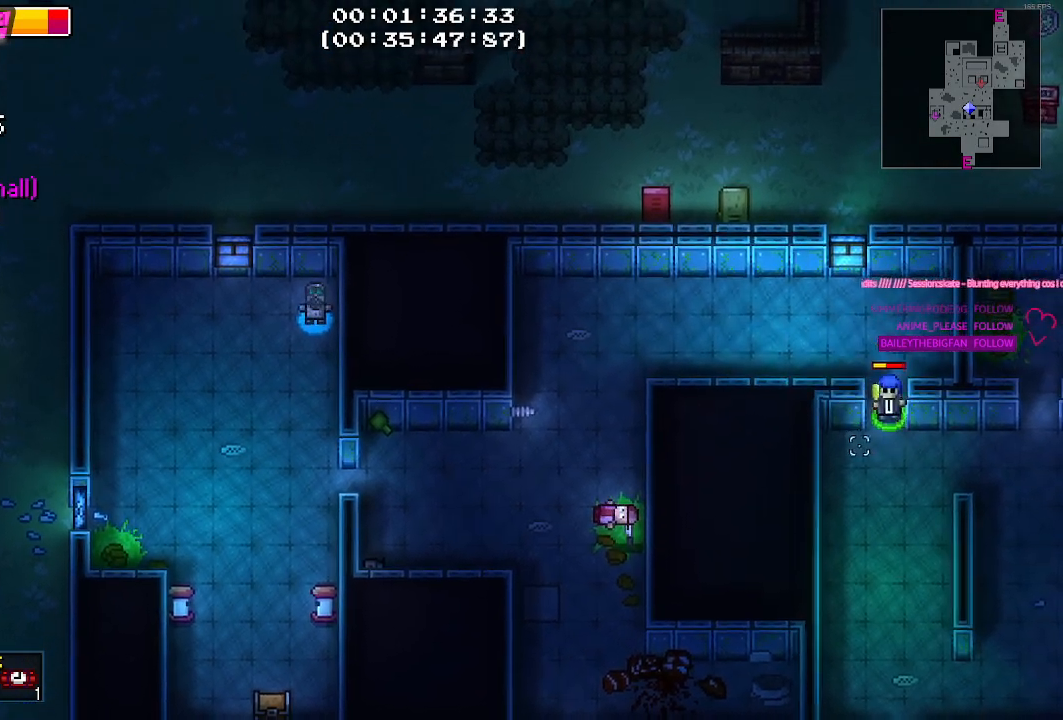
{"keys": ["d"], "events": [[50, "d", "down"], [284, "s", "up"]]}
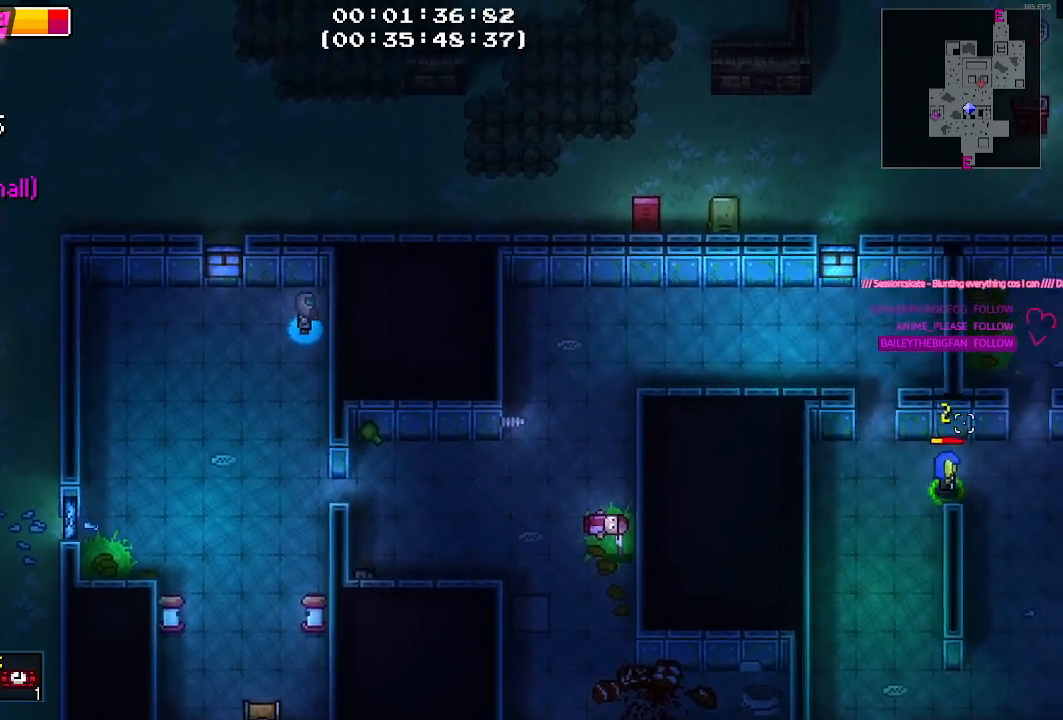
{"keys": ["w"], "events": [[200, "w", "down"], [384, "d", "up"]]}
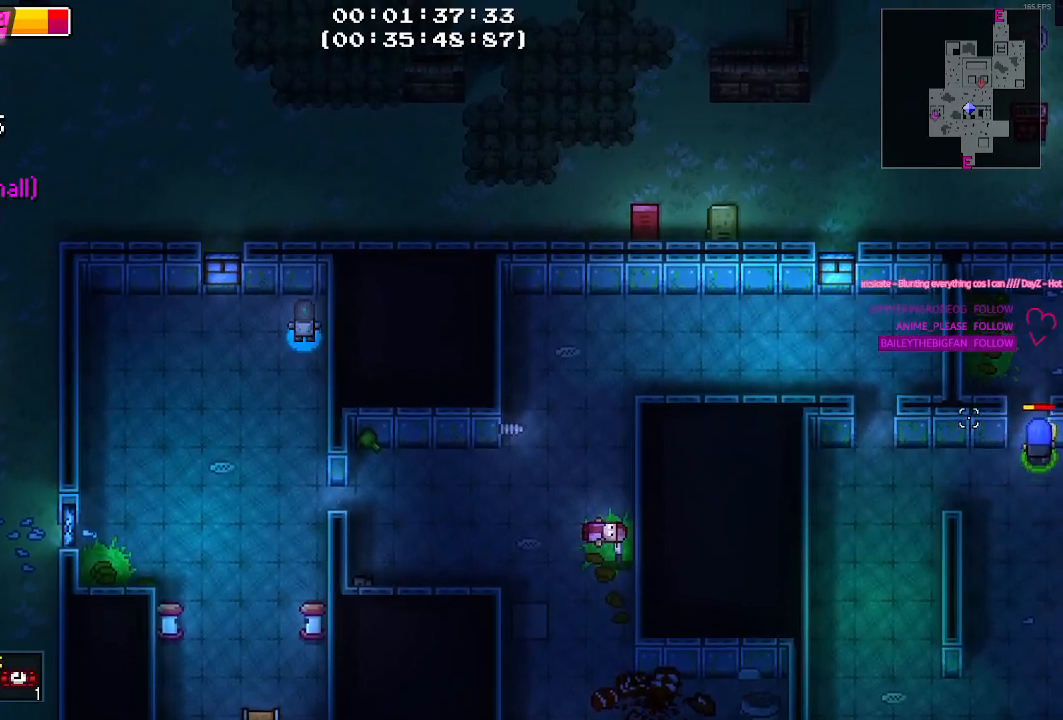
{"keys": ["a", "w"], "events": [[167, "a", "down"], [350, "a", "up"], [450, "a", "down"]]}
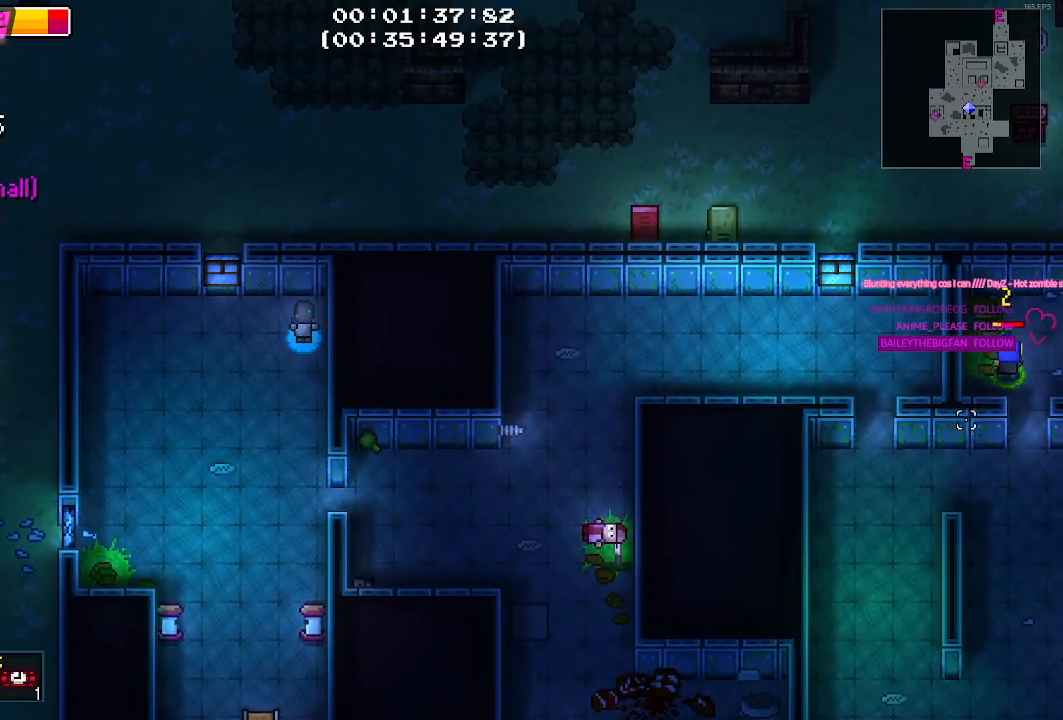
{"keys": [], "events": [[150, "a", "up"], [434, "w", "up"]]}
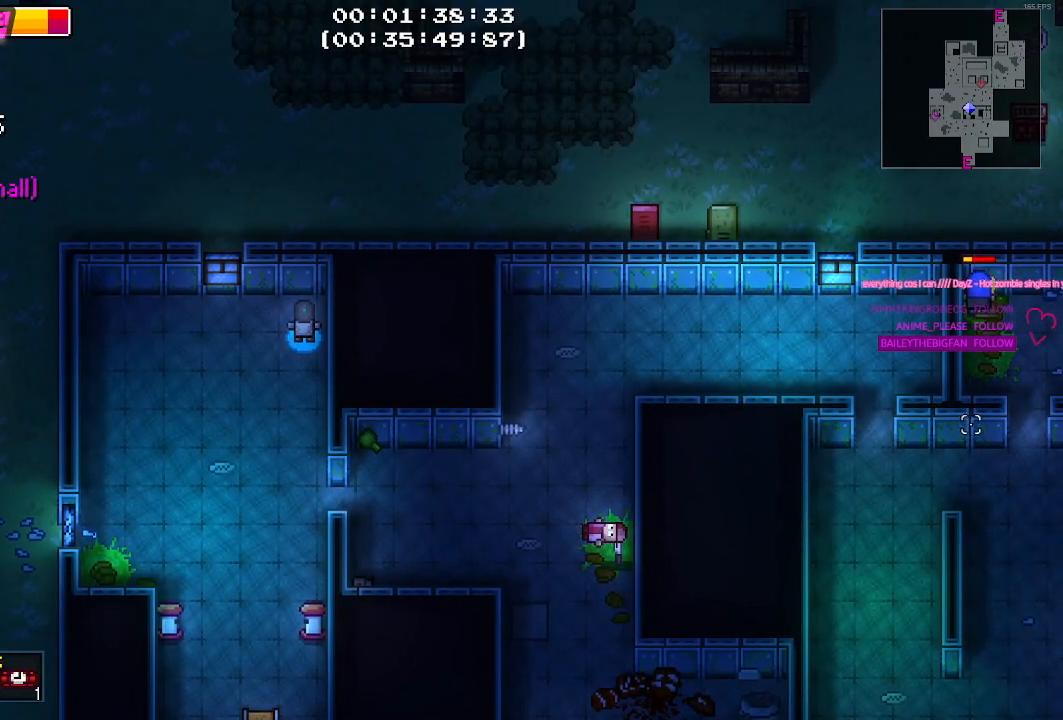
{"keys": [], "events": []}
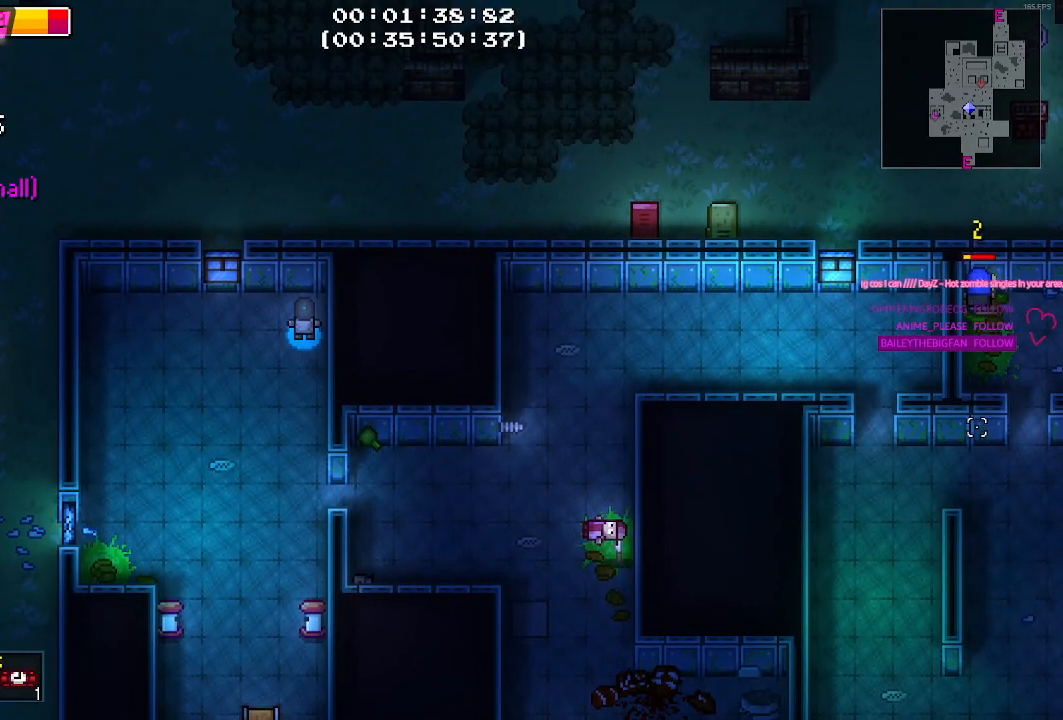
{"keys": [], "events": []}
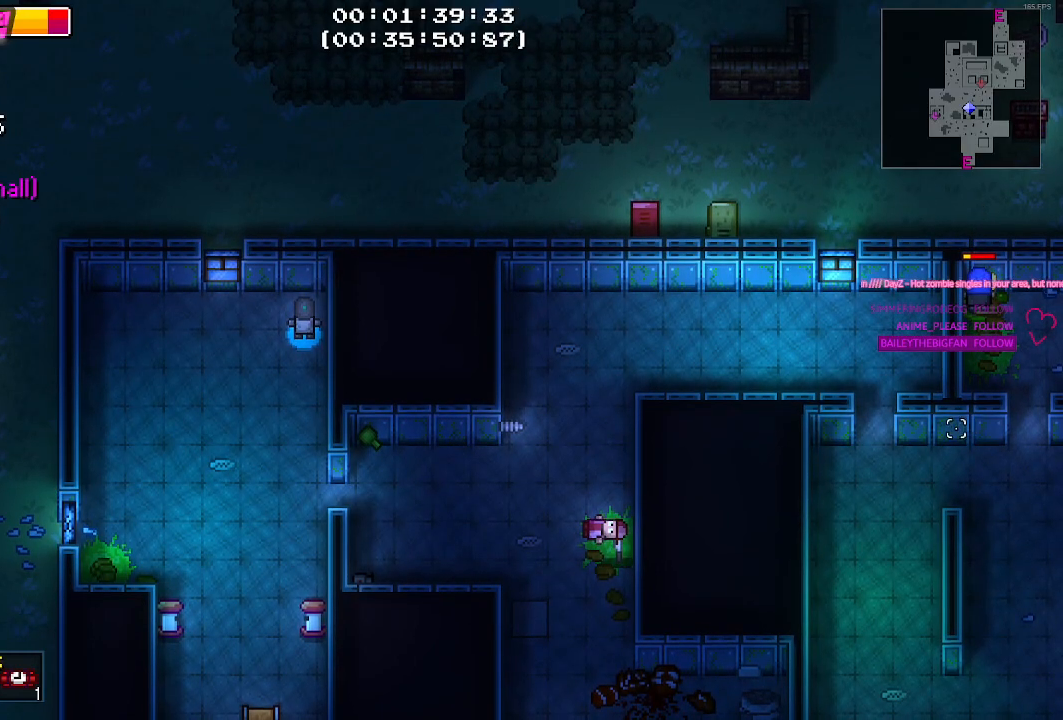
{"keys": [], "events": []}
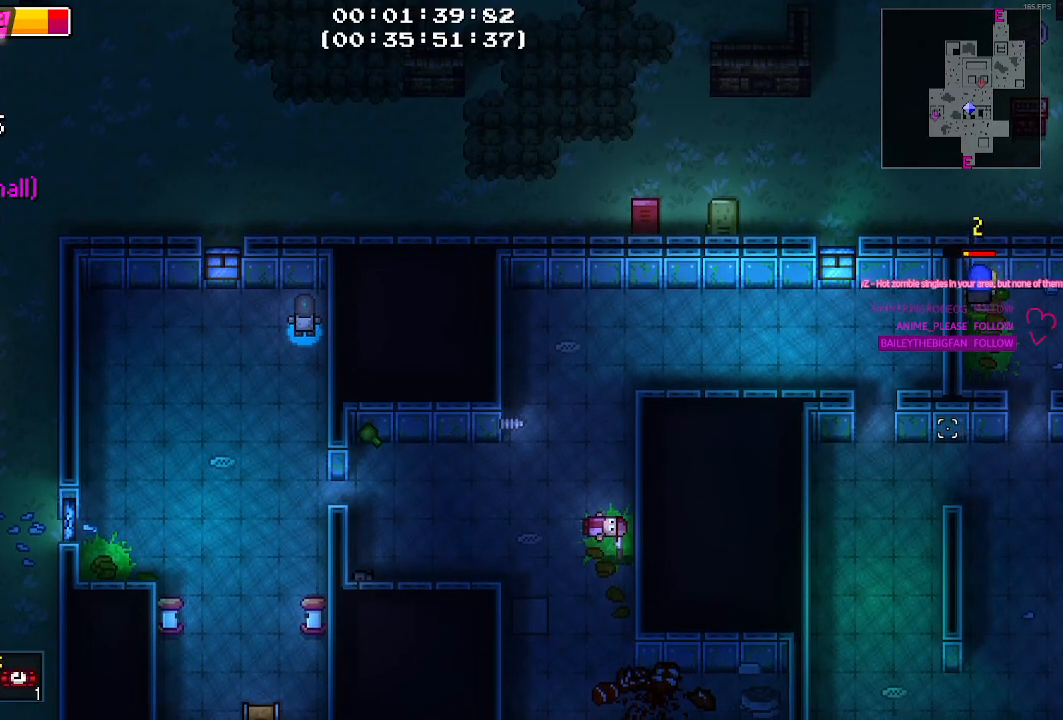
{"keys": [], "events": []}
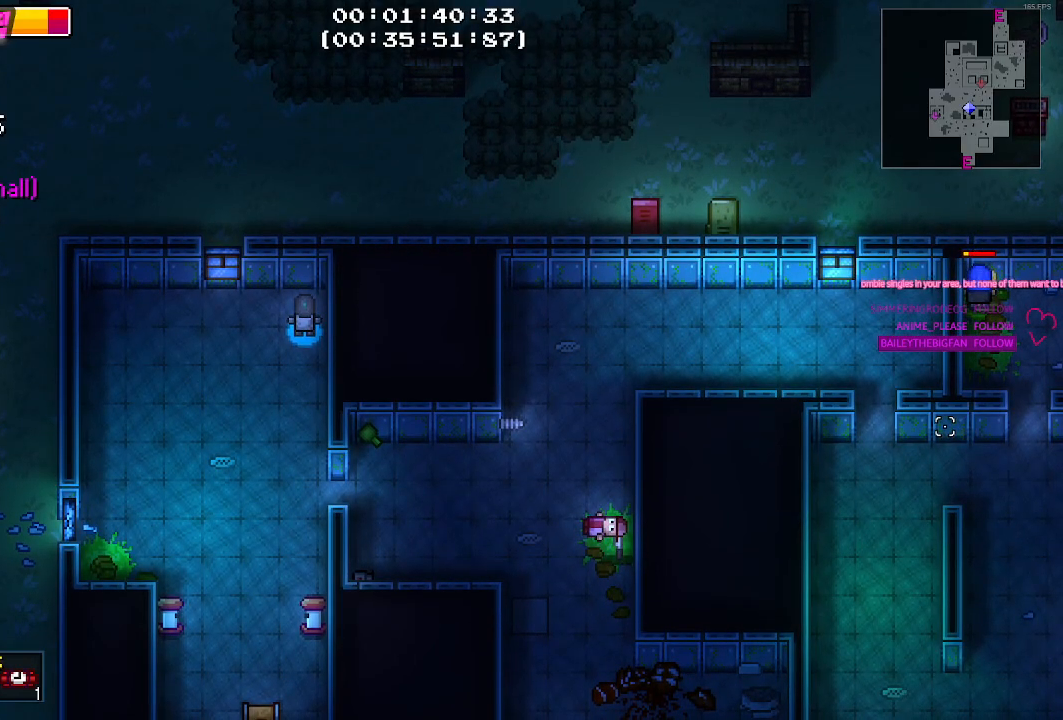
{"keys": [], "events": []}
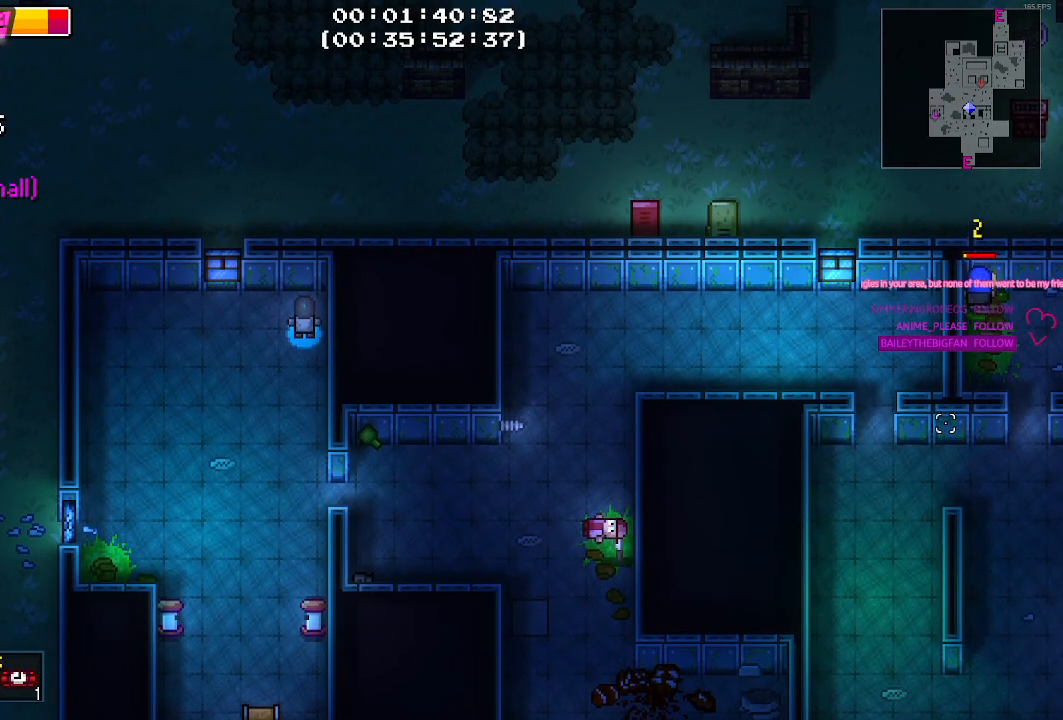
{"keys": [], "events": []}
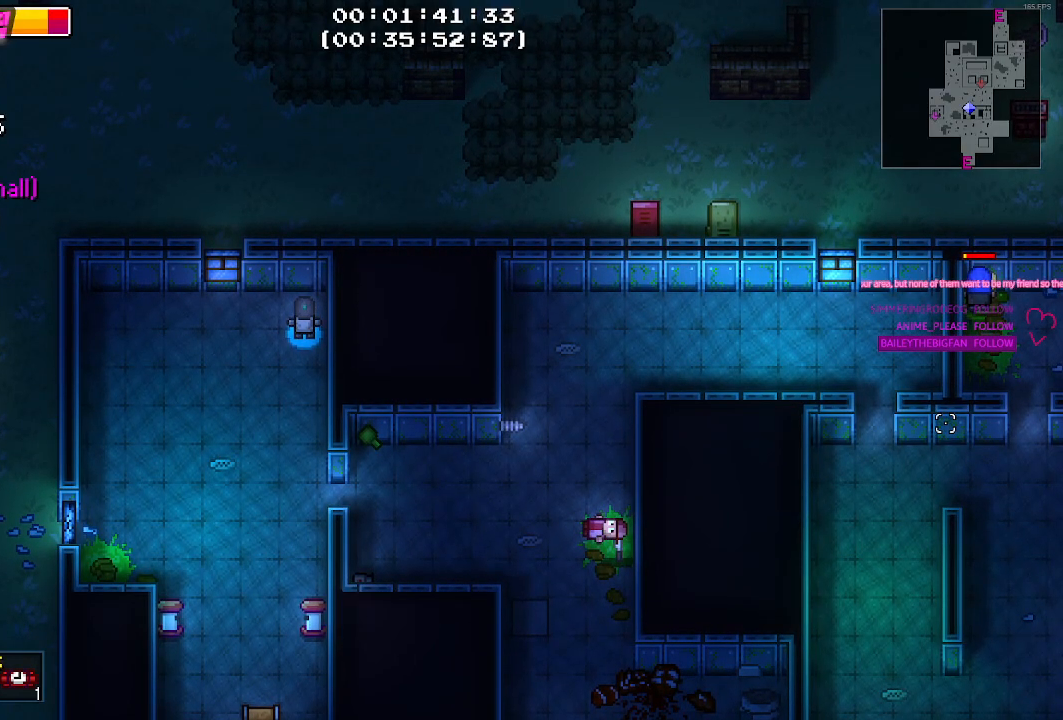
{"keys": [], "events": []}
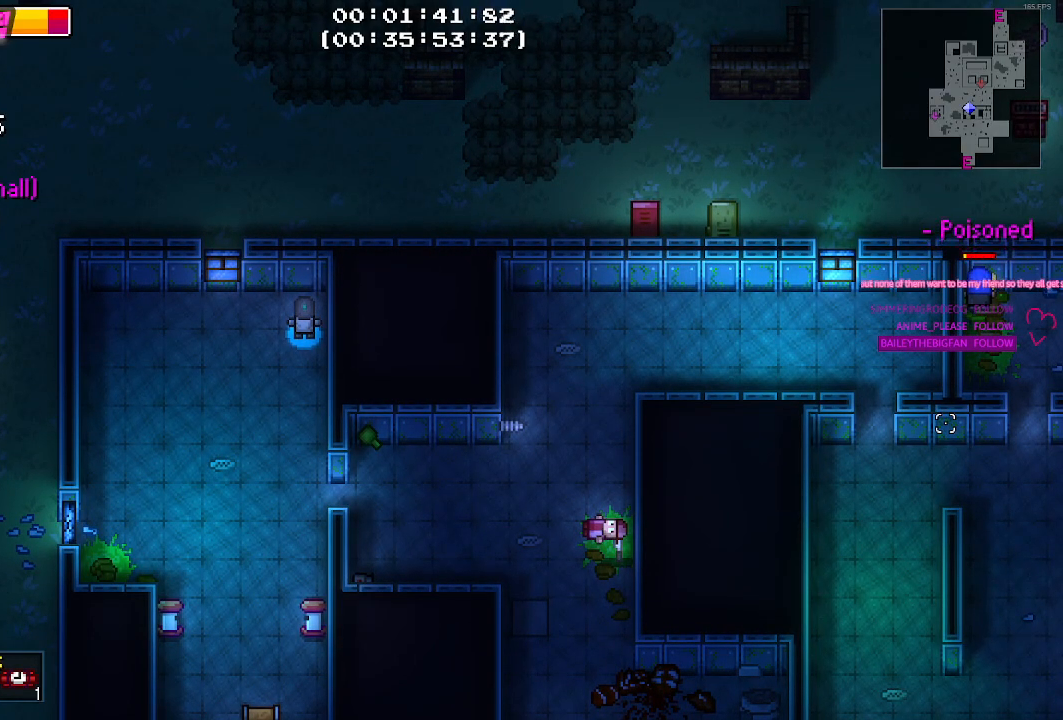
{"keys": ["a"], "events": [[84, "d", "down"], [317, "s", "down"], [367, "d", "up"], [417, "a", "down"], [450, "s", "up"]]}
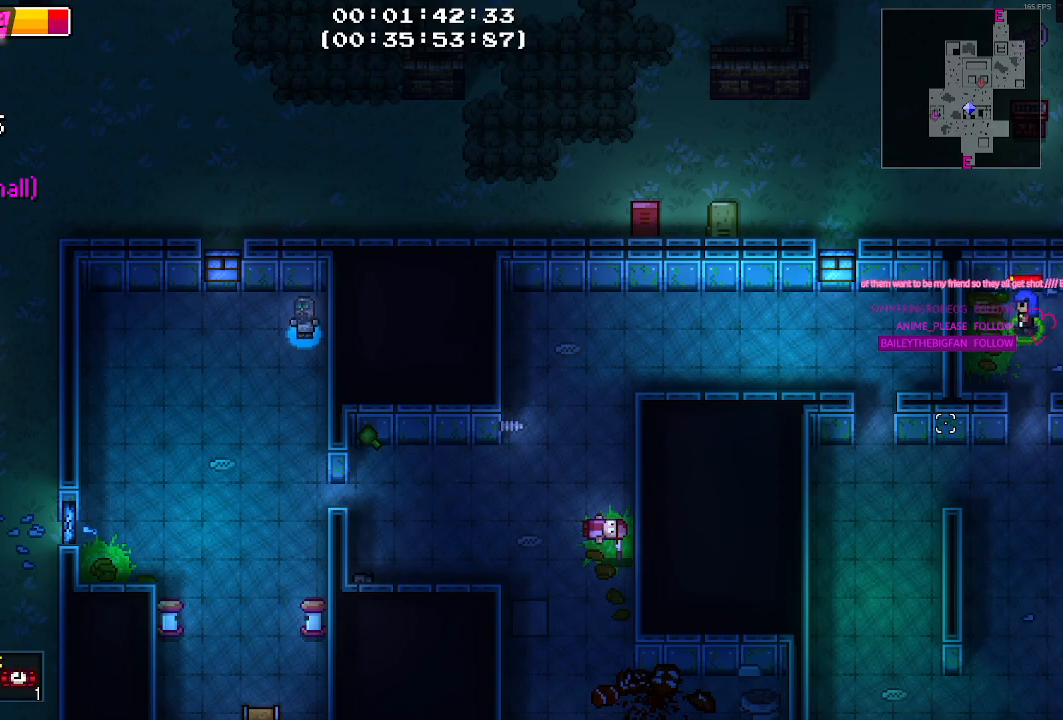
{"keys": [], "events": [[284, "a", "up"]]}
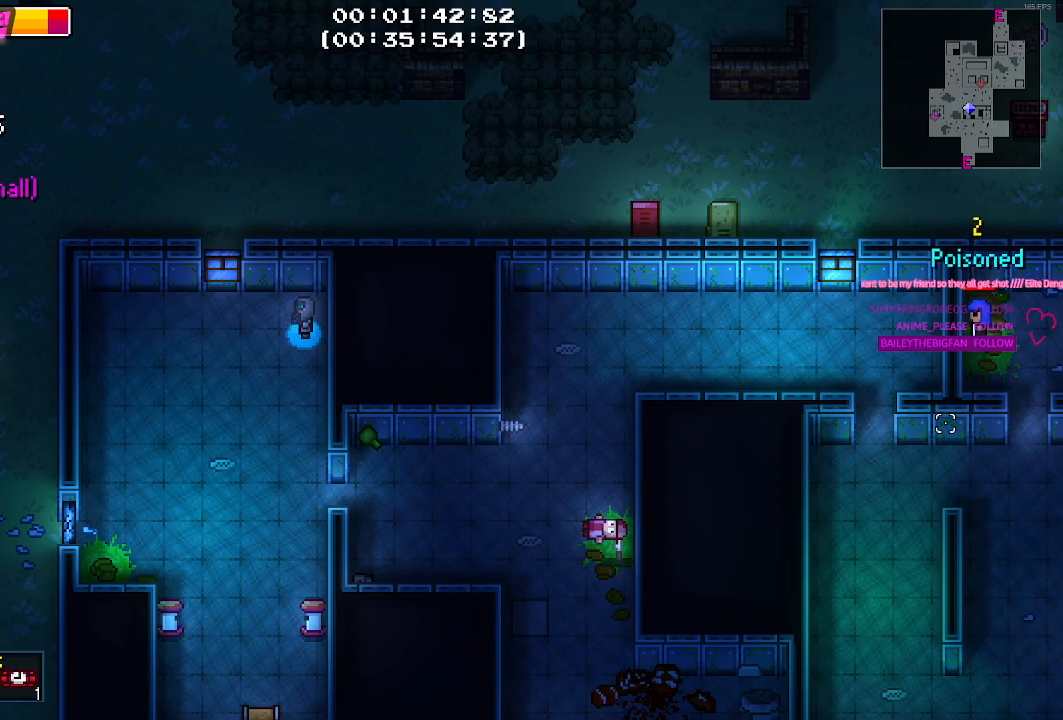
{"keys": [], "events": [[217, "d", "down"], [300, "d", "up"]]}
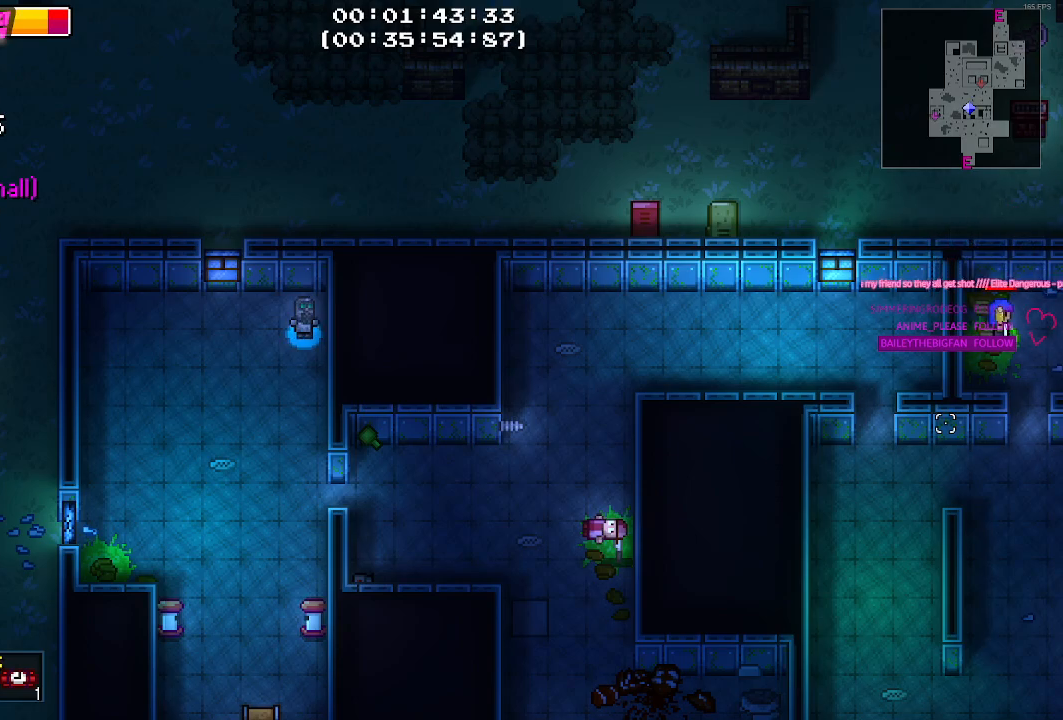
{"keys": [], "events": []}
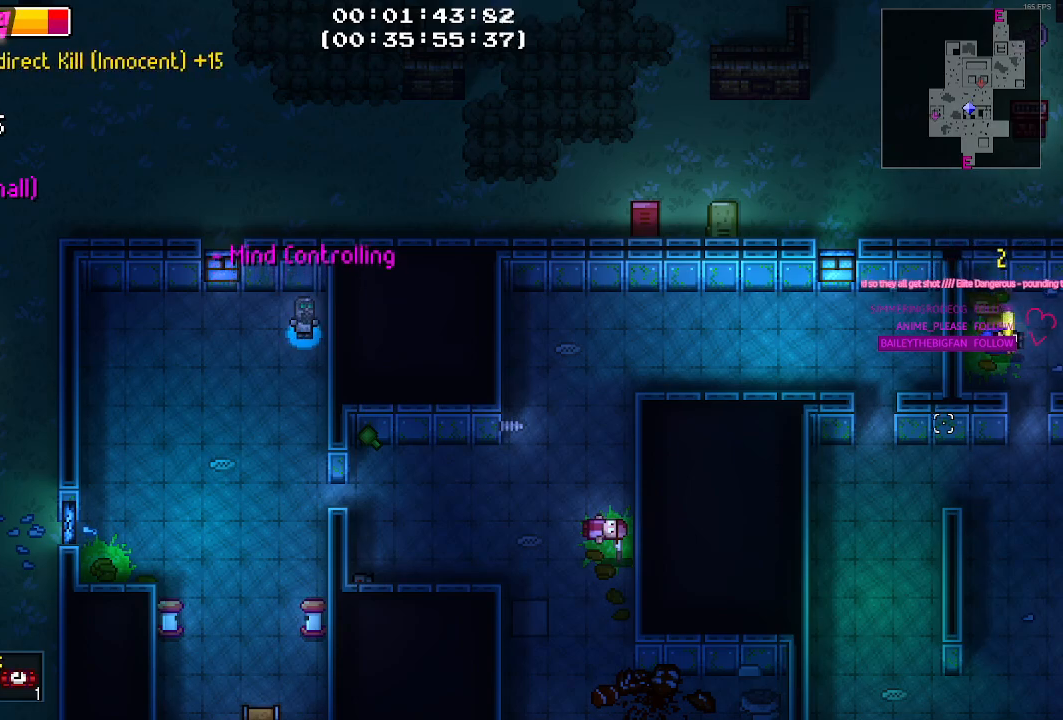
{"keys": ["s"], "events": [[234, "a", "down"], [367, "s", "down"], [417, "a", "up"]]}
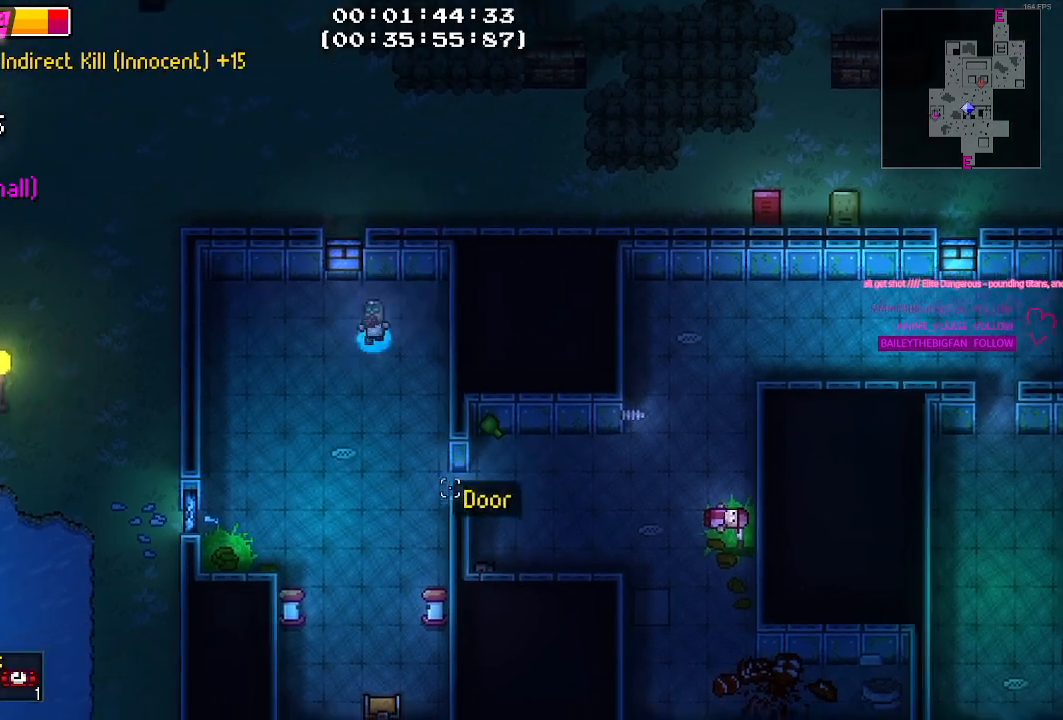
{"keys": ["s"], "events": []}
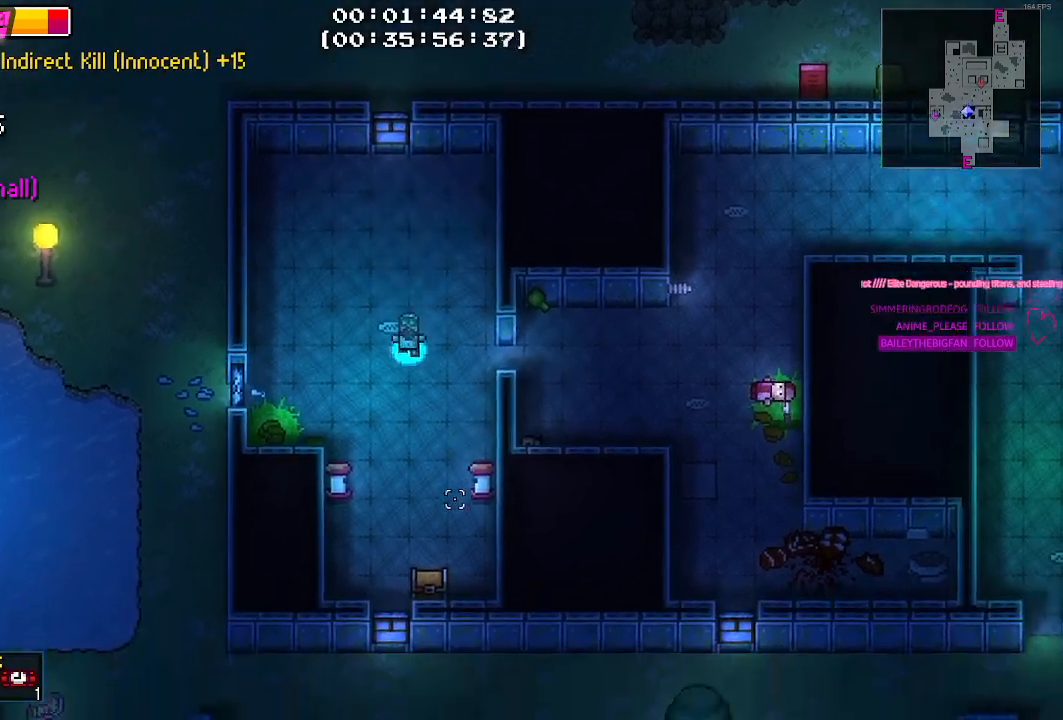
{"keys": ["d", "s"], "events": [[500, "d", "down"]]}